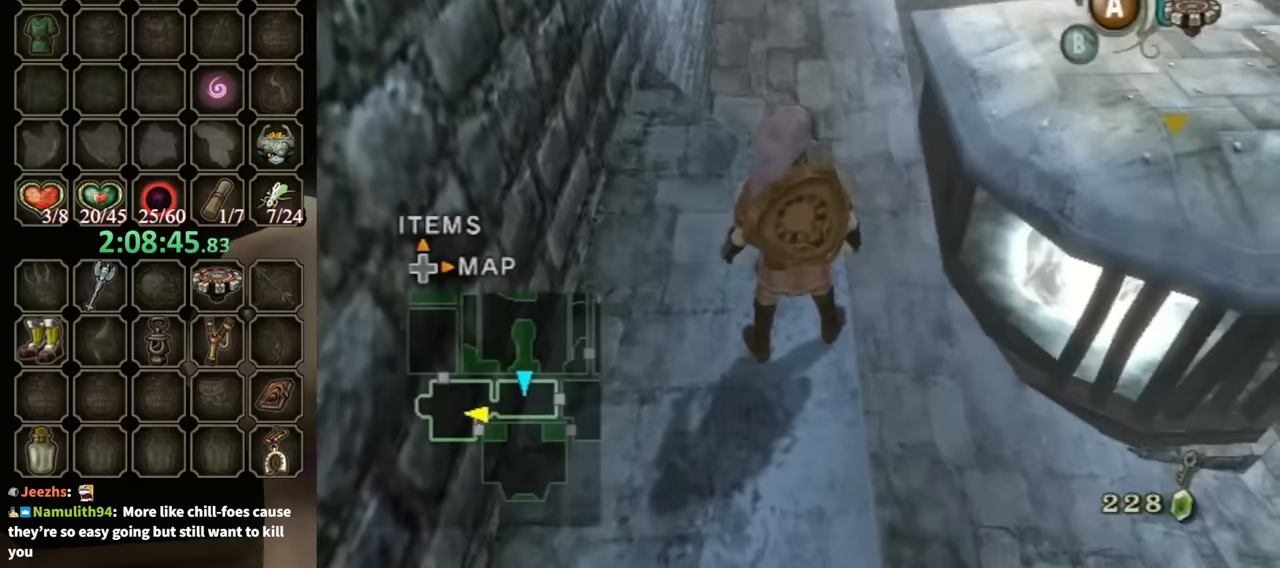
Gameplay with a controller (Nintendo layout); each line is a JSON object with the inputs held at the frame after it. "events" lists button and stick changes between this image and that frame as [ms after this image, input, new state], when the widget could be followed in between. Not read: L3 R3.
{"buttons": [], "left_stick": "center", "right_stick": "center", "events": []}
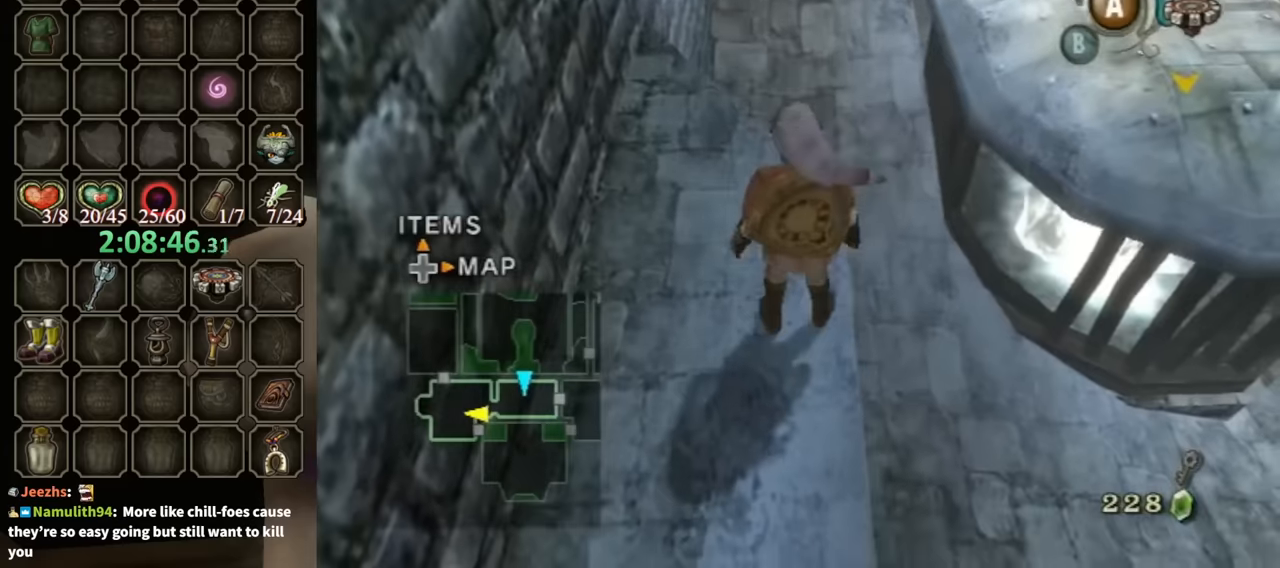
{"buttons": [], "left_stick": "down", "right_stick": "center", "events": [[33, "left_stick", "down"], [167, "left_stick", "center"], [467, "left_stick", "down"]]}
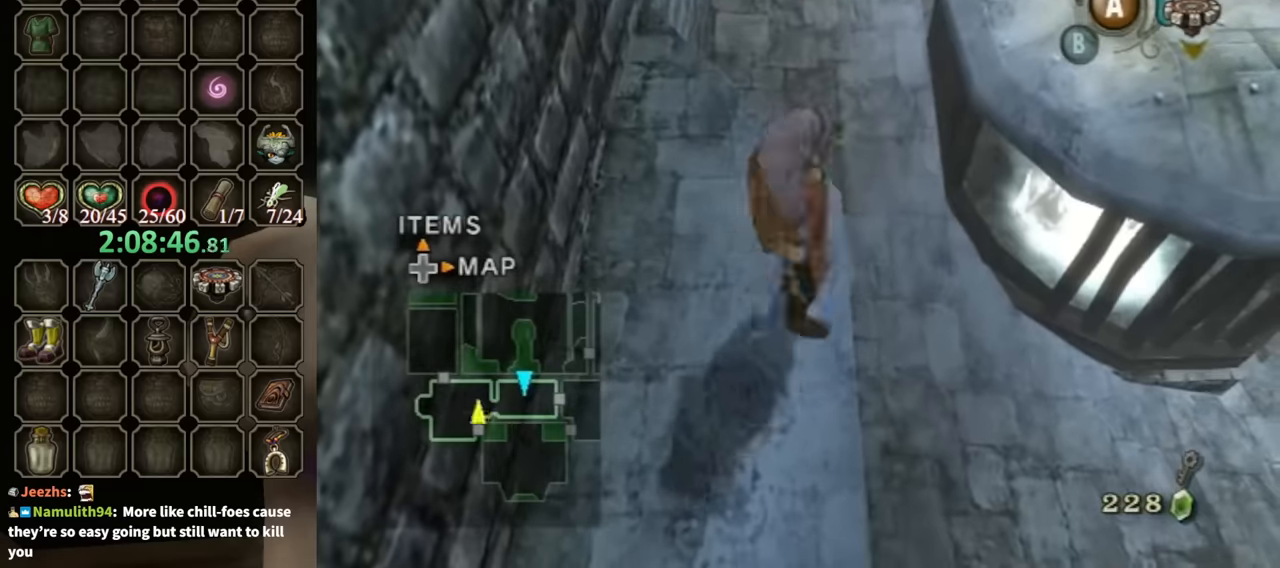
{"buttons": [], "left_stick": "center", "right_stick": "center", "events": [[100, "left_stick", "center"], [200, "left_stick", "up"], [300, "left_stick", "center"]]}
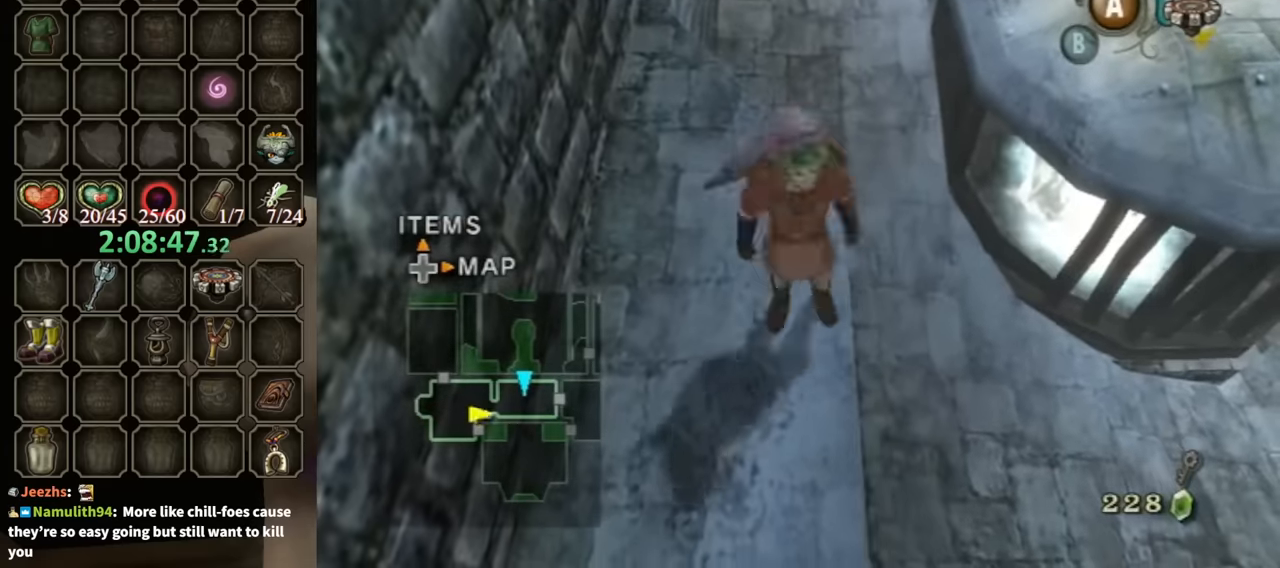
{"buttons": [], "left_stick": "center", "right_stick": "center", "events": [[100, "left_stick", "up"], [200, "left_stick", "center"]]}
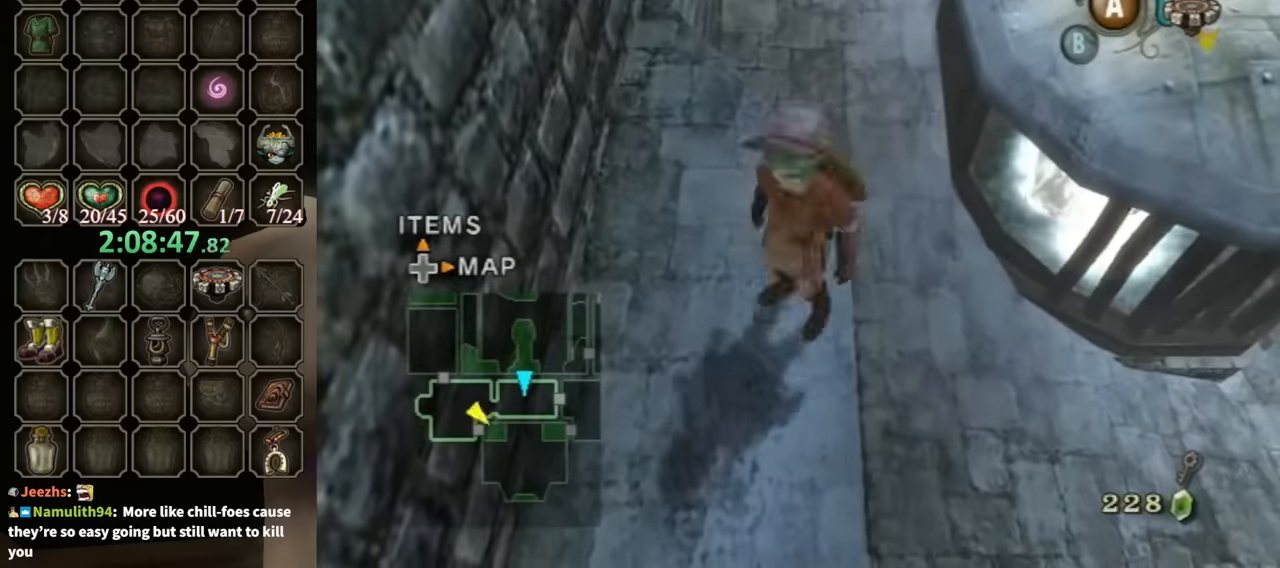
{"buttons": [], "left_stick": "center", "right_stick": "center", "events": []}
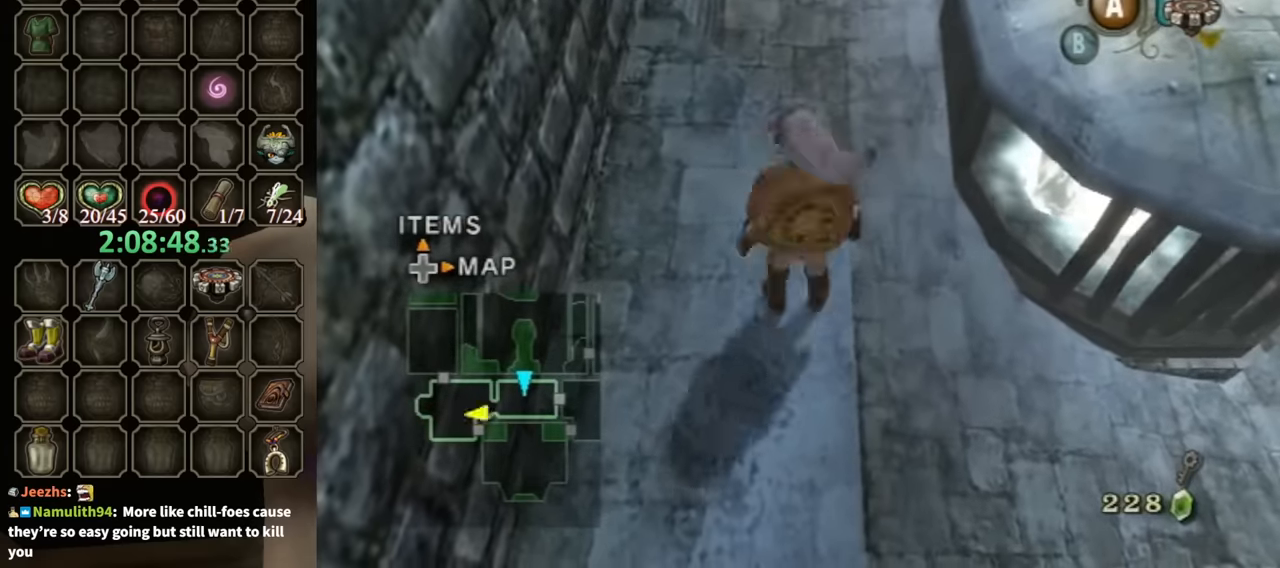
{"buttons": [], "left_stick": "center", "right_stick": "left", "events": [[133, "left_stick", "down"], [200, "left_stick", "center"], [400, "right_stick", "left"]]}
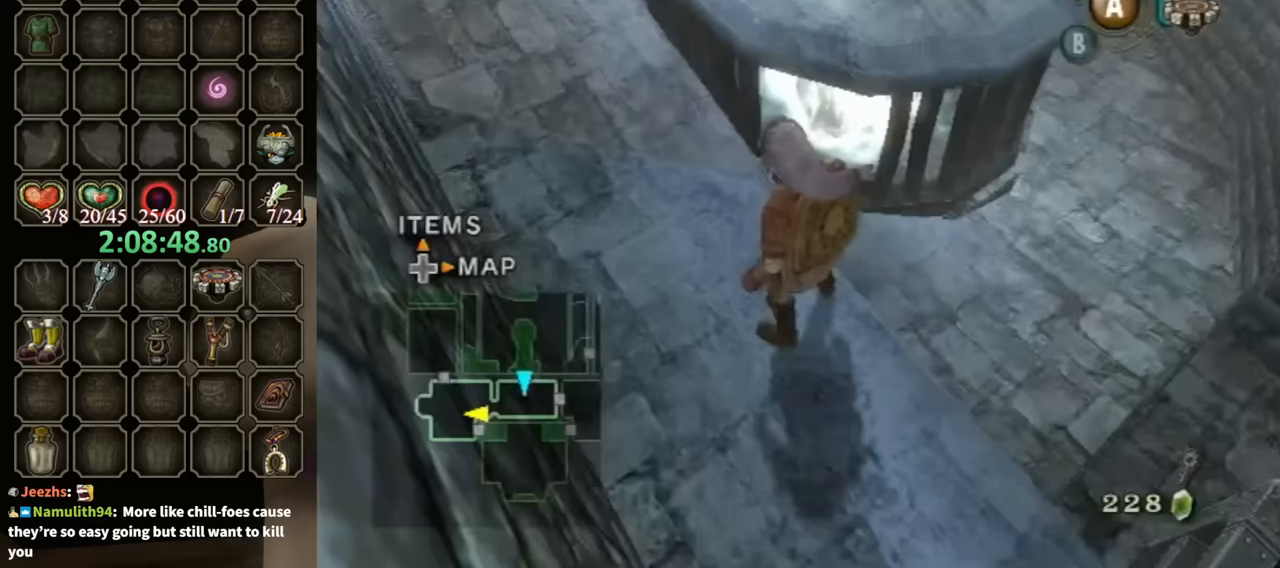
{"buttons": [], "left_stick": "center", "right_stick": "center", "events": [[200, "right_stick", "center"]]}
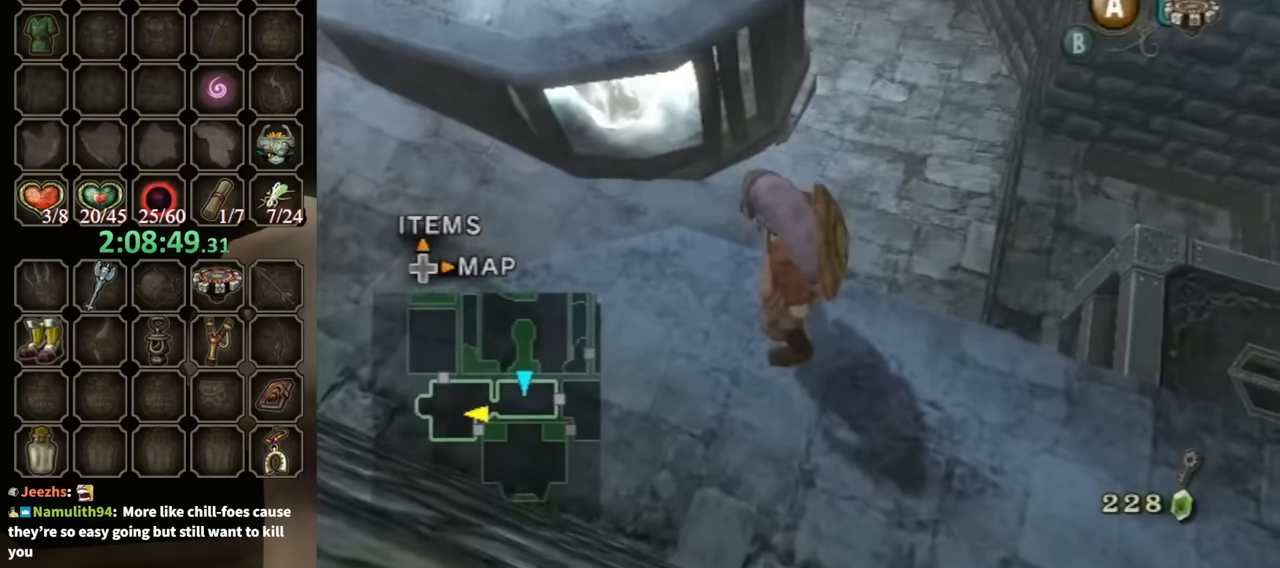
{"buttons": [], "left_stick": "center", "right_stick": "center", "events": []}
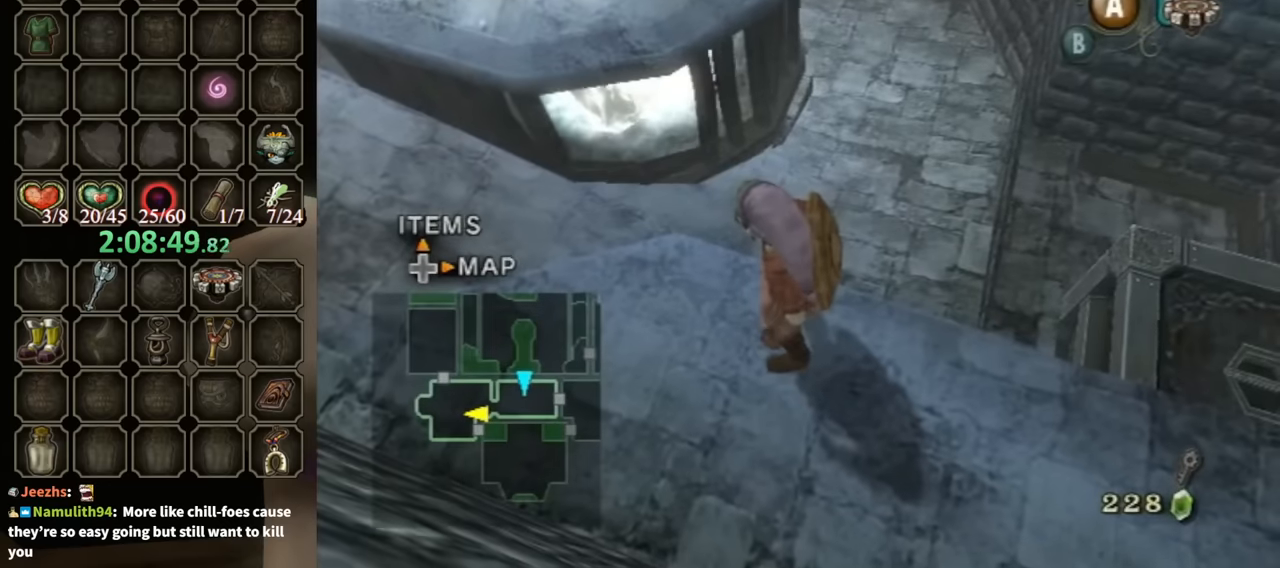
{"buttons": [], "left_stick": "center", "right_stick": "center", "events": []}
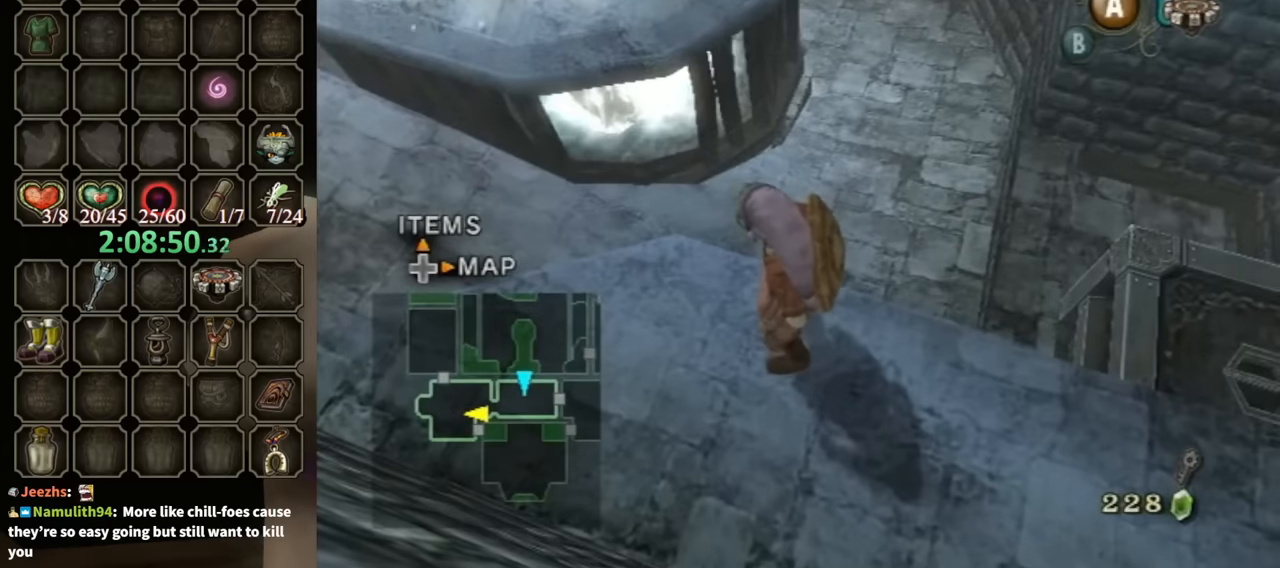
{"buttons": [], "left_stick": "center", "right_stick": "right", "events": [[267, "right_stick", "right"]]}
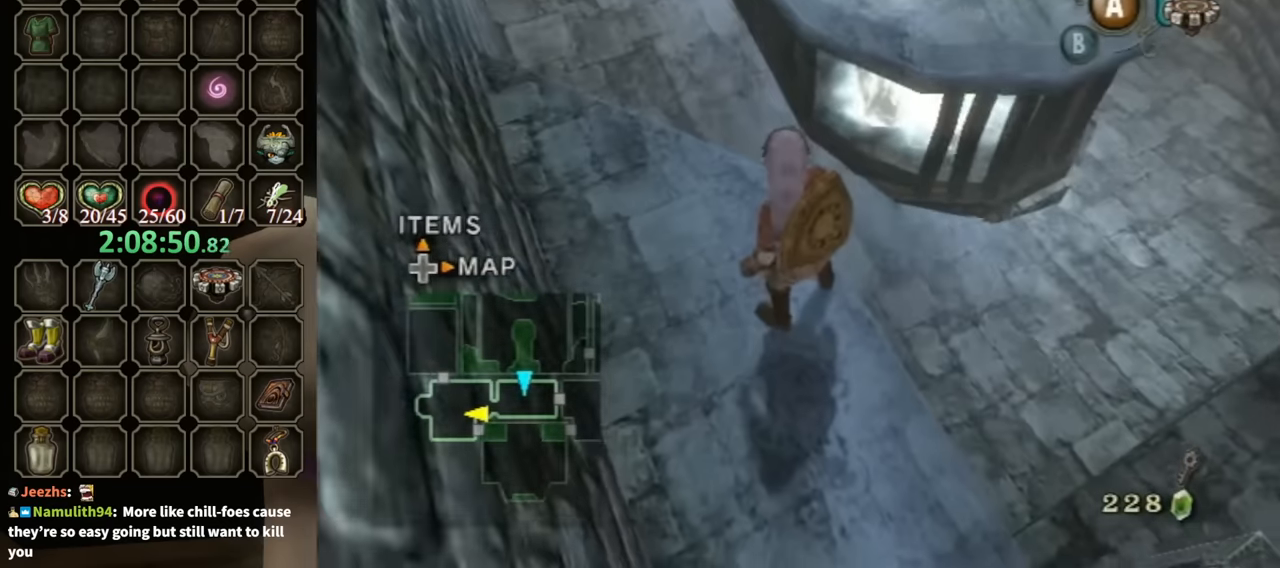
{"buttons": [], "left_stick": "center", "right_stick": "center", "events": [[100, "right_stick", "center"]]}
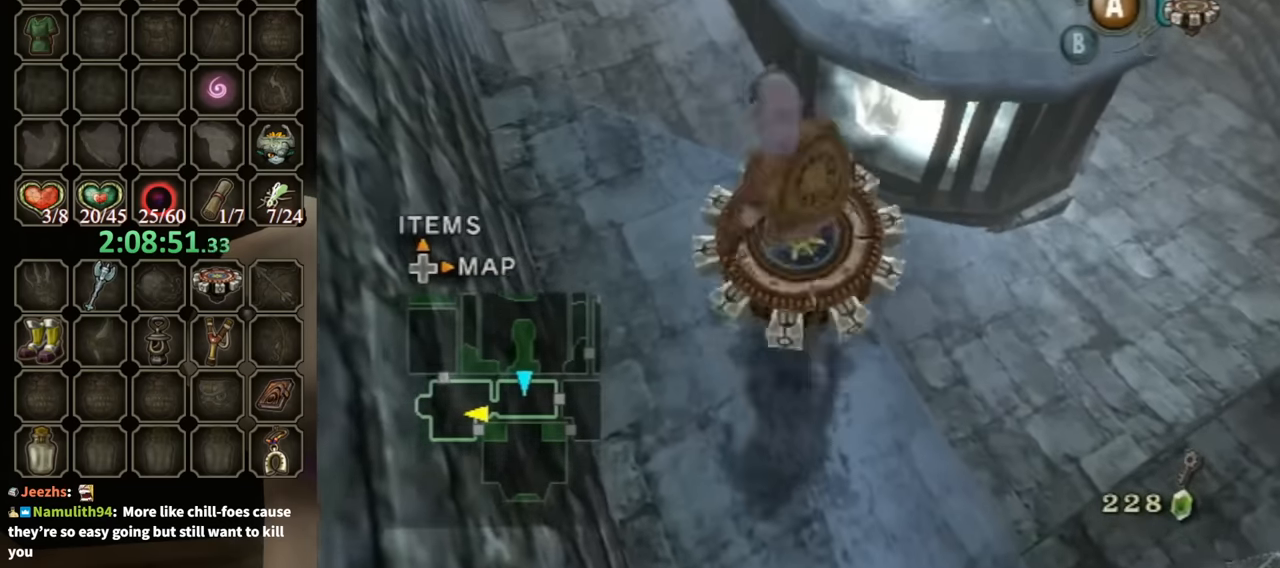
{"buttons": ["R1"], "left_stick": "center", "right_stick": "center", "events": [[67, "X", "down"], [167, "X", "up"], [267, "R1", "down"]]}
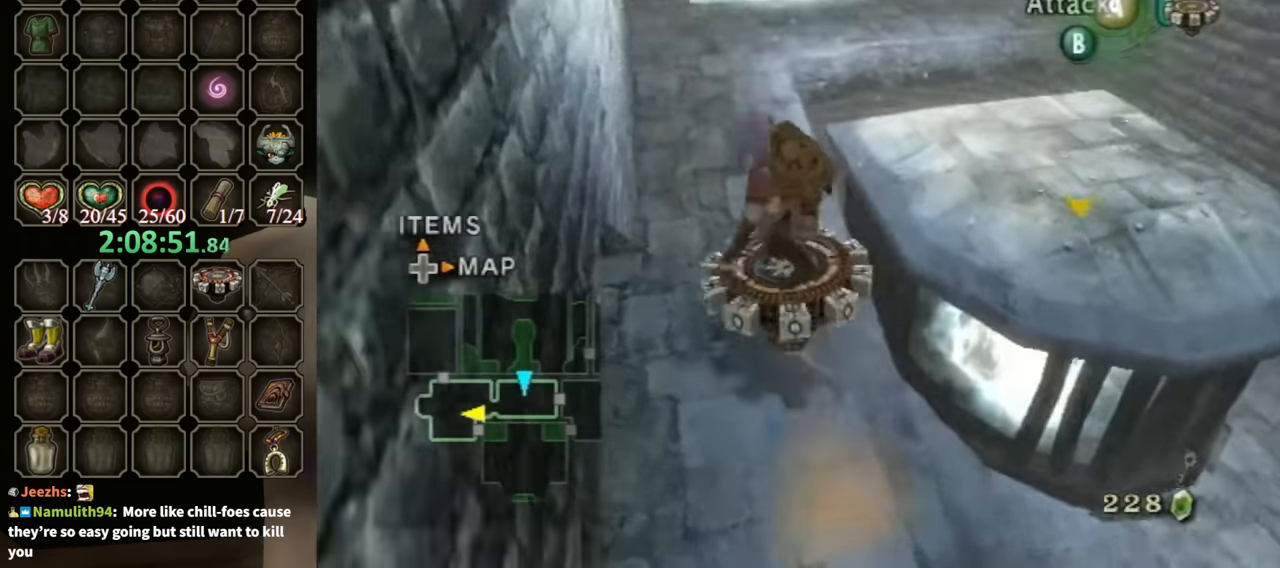
{"buttons": ["R1"], "left_stick": "center", "right_stick": "center", "events": []}
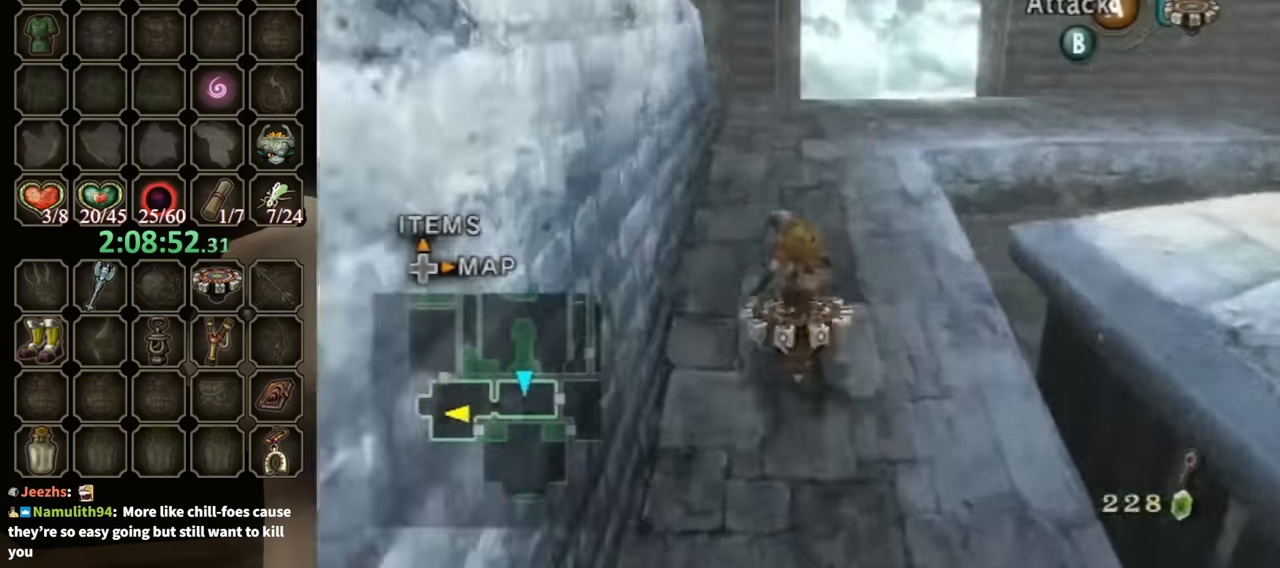
{"buttons": ["R1"], "left_stick": "right", "right_stick": "center", "events": [[133, "left_stick", "right"]]}
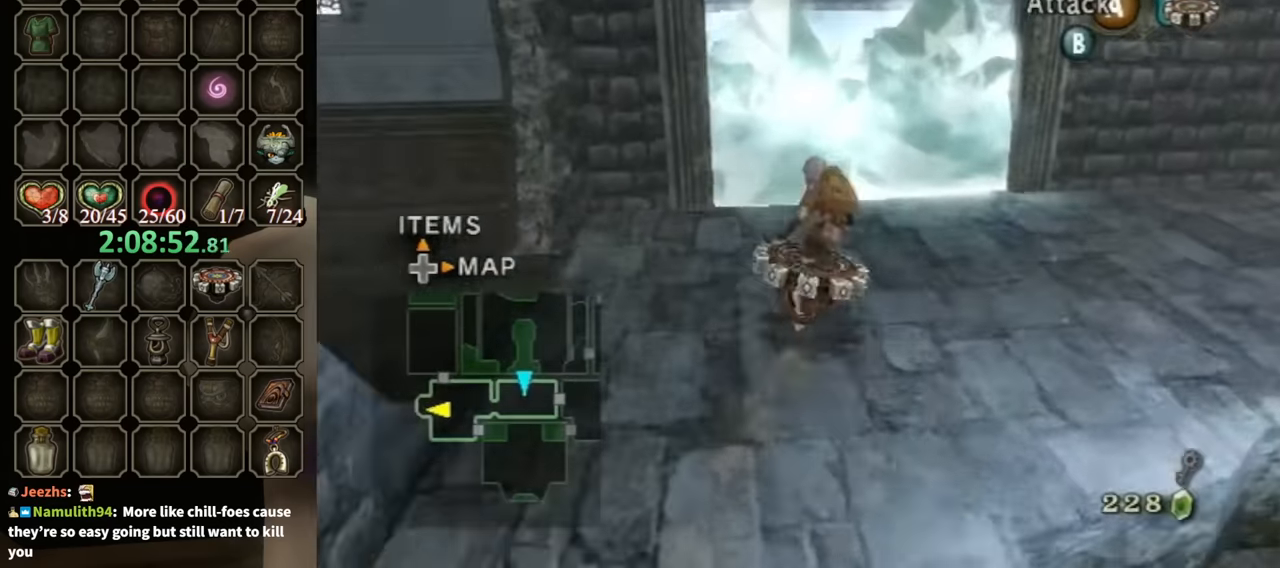
{"buttons": [], "left_stick": "center", "right_stick": "center", "events": [[100, "X", "down"], [200, "R1", "up"], [200, "left_stick", "center"], [233, "X", "up"]]}
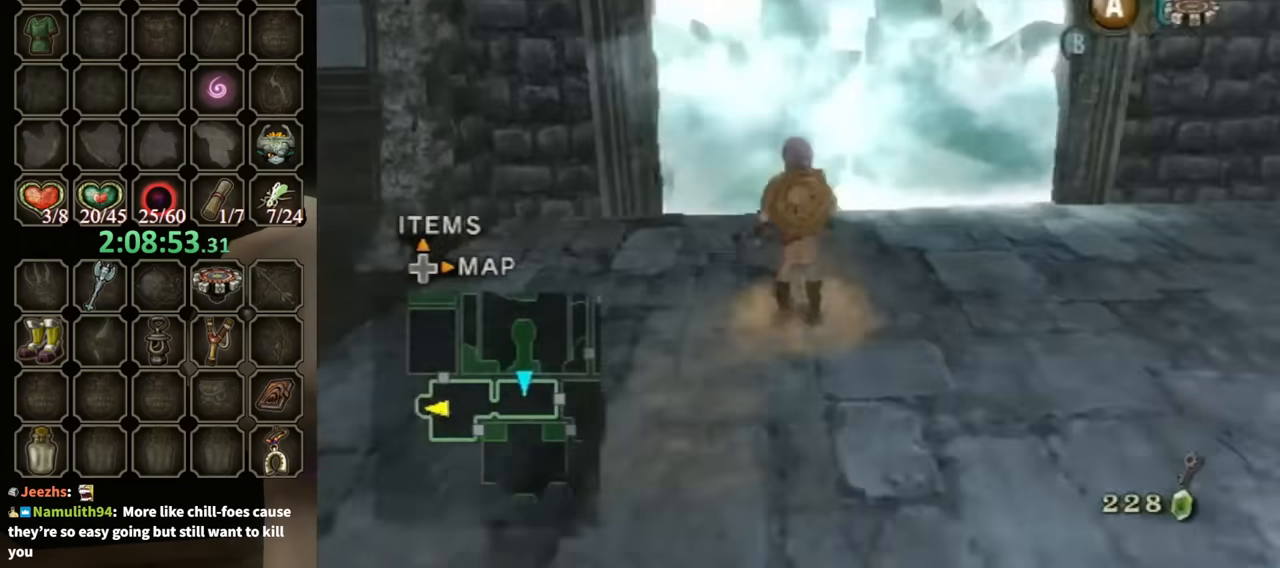
{"buttons": [], "left_stick": "up", "right_stick": "right", "events": [[33, "right_stick", "right"], [67, "left_stick", "down-left"], [200, "left_stick", "left"], [333, "left_stick", "up-left"], [467, "left_stick", "up"]]}
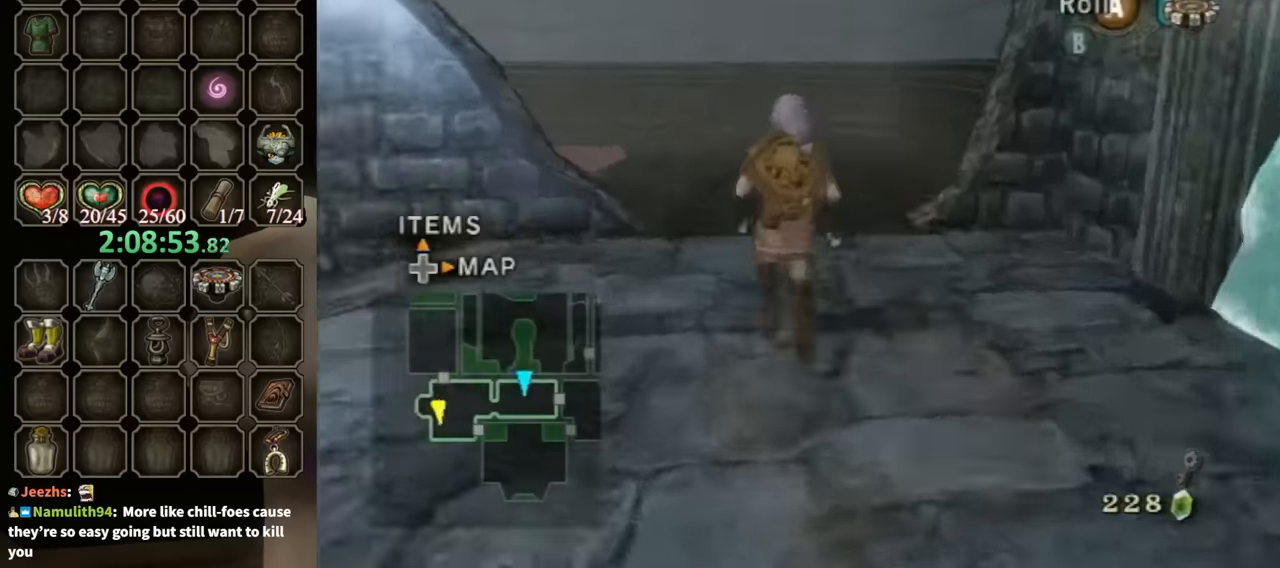
{"buttons": [], "left_stick": "center", "right_stick": "center", "events": [[67, "right_stick", "center"], [200, "left_stick", "center"]]}
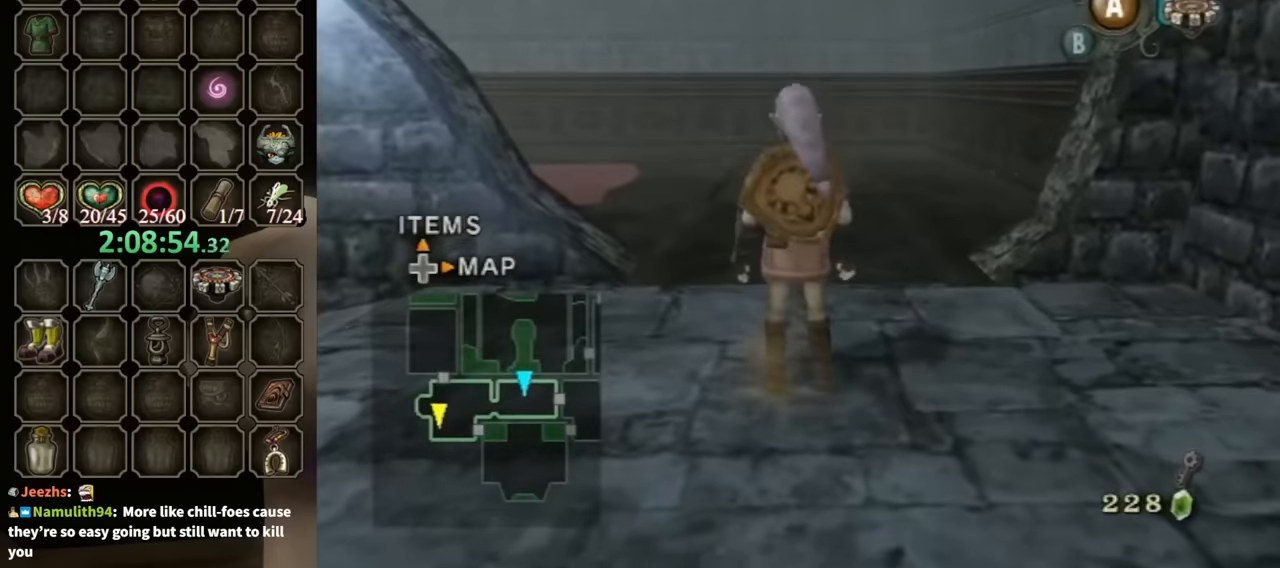
{"buttons": [], "left_stick": "up", "right_stick": "right", "events": [[433, "right_stick", "right"], [500, "left_stick", "up"]]}
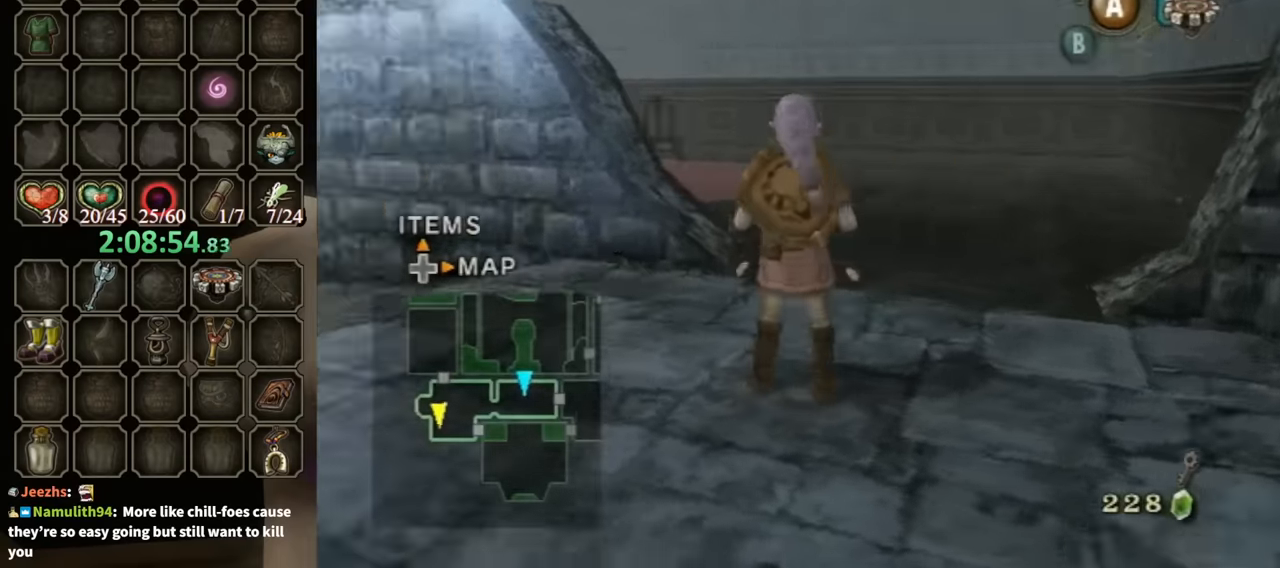
{"buttons": [], "left_stick": "up-right", "right_stick": "center", "events": [[100, "left_stick", "up-right"], [200, "right_stick", "center"]]}
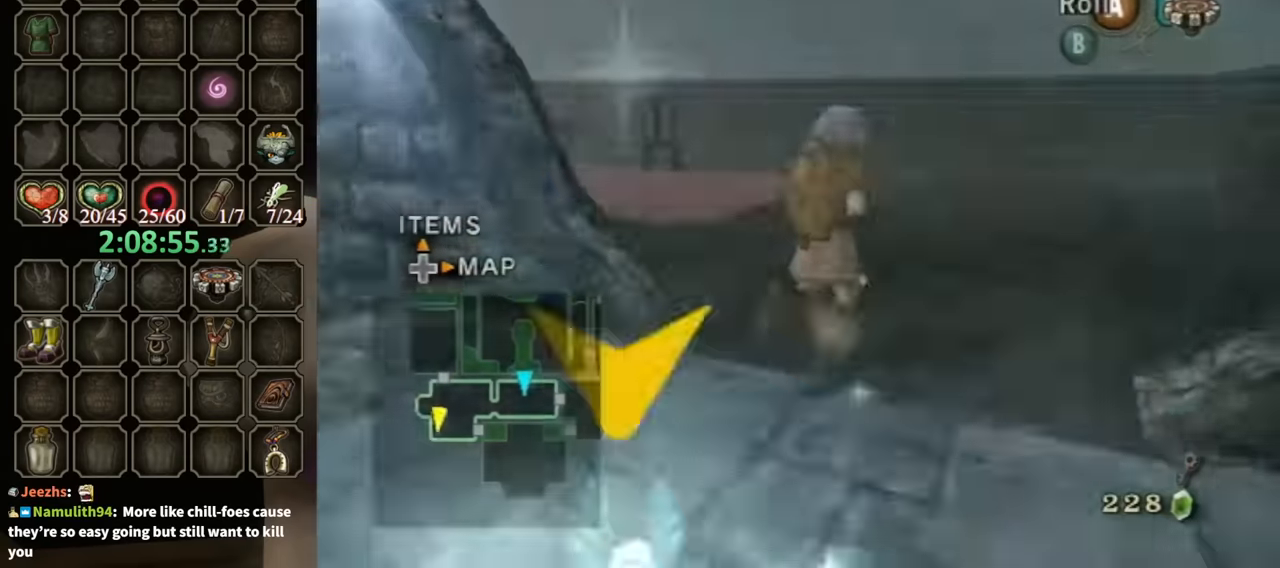
{"buttons": [], "left_stick": "center", "right_stick": "right", "events": [[433, "right_stick", "right"], [500, "left_stick", "center"]]}
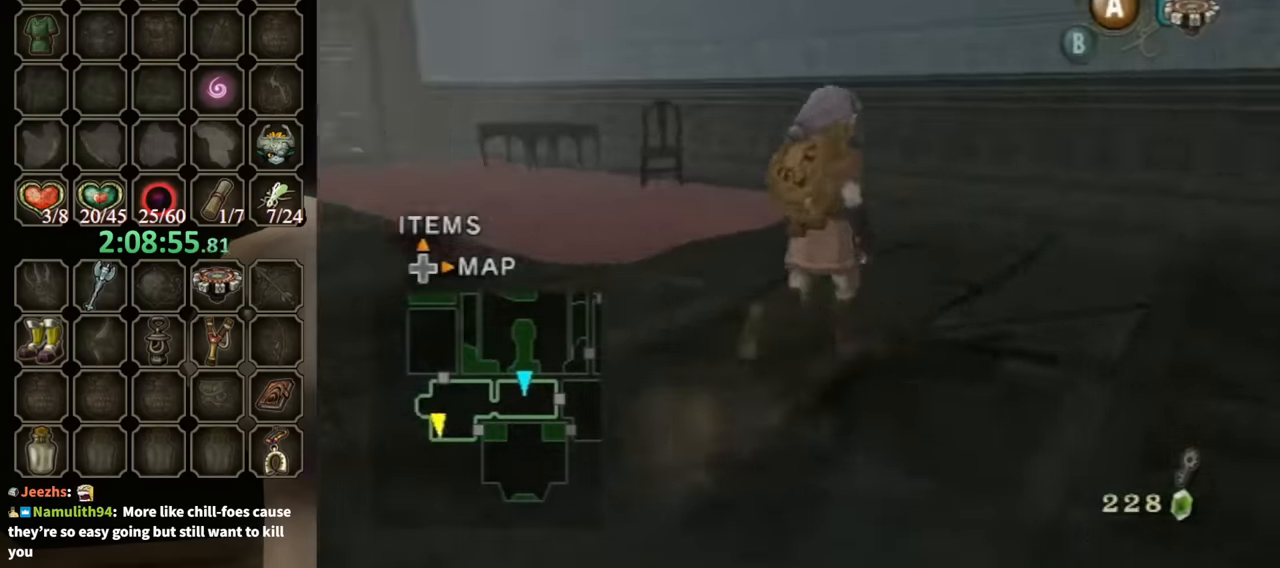
{"buttons": [], "left_stick": "up-right", "right_stick": "center", "events": [[200, "left_stick", "up"], [400, "left_stick", "up-right"], [467, "right_stick", "center"]]}
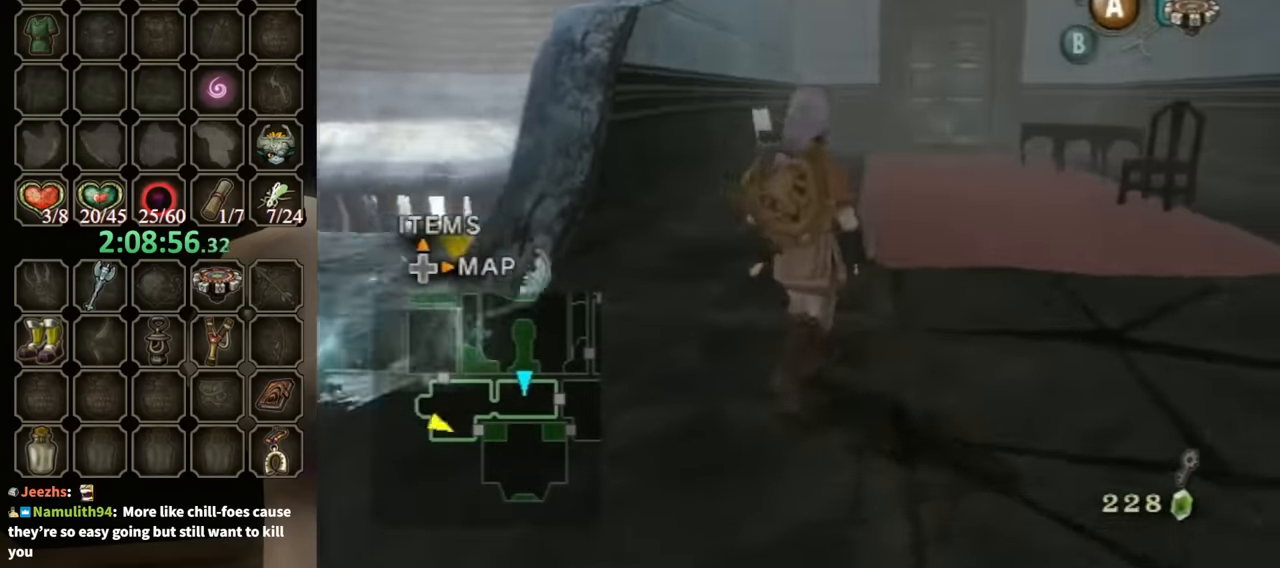
{"buttons": [], "left_stick": "down-right", "right_stick": "right", "events": [[167, "right_stick", "right"], [200, "left_stick", "down-right"]]}
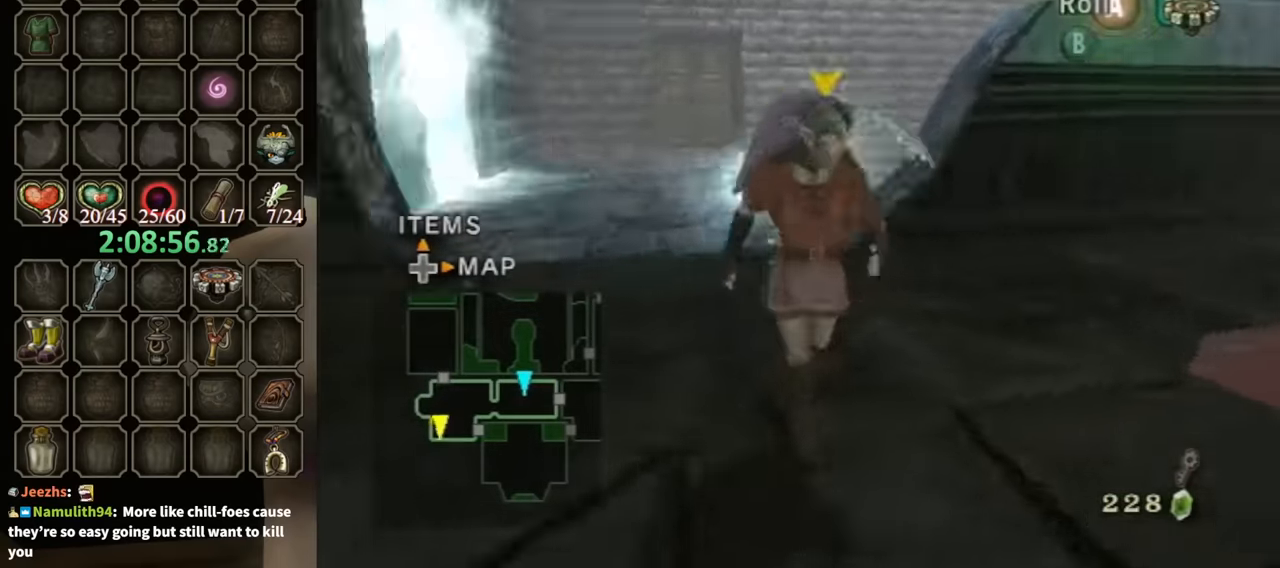
{"buttons": [], "left_stick": "up-right", "right_stick": "center", "events": [[100, "left_stick", "down-left"], [167, "left_stick", "up-left"], [167, "right_stick", "center"], [333, "left_stick", "up-right"]]}
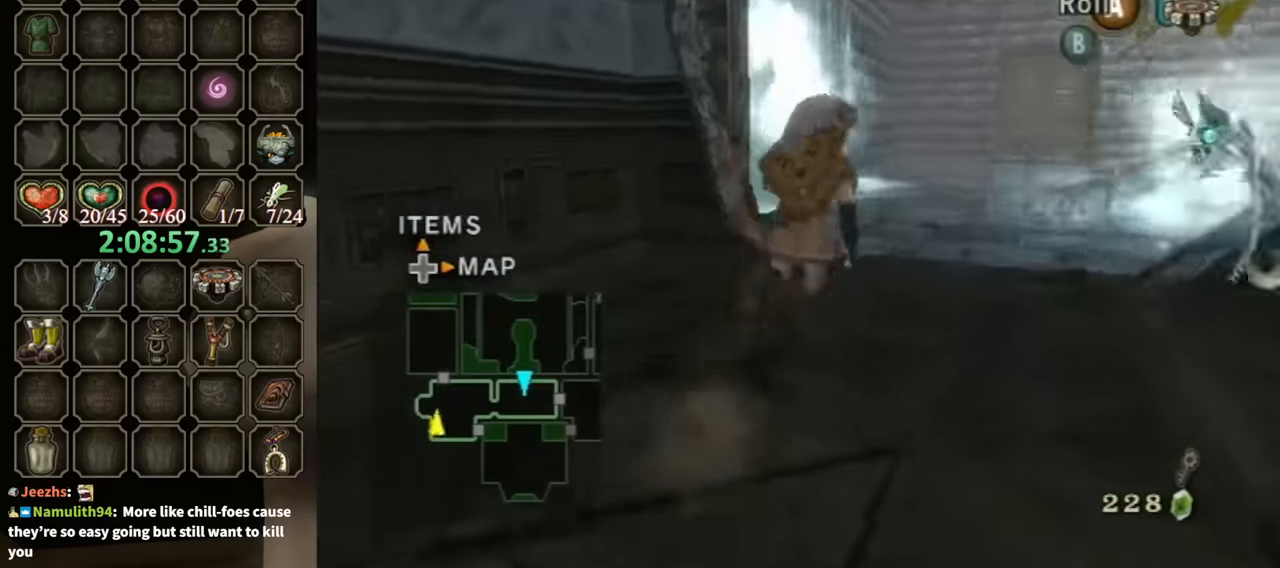
{"buttons": [], "left_stick": "up", "right_stick": "center", "events": [[400, "left_stick", "up"]]}
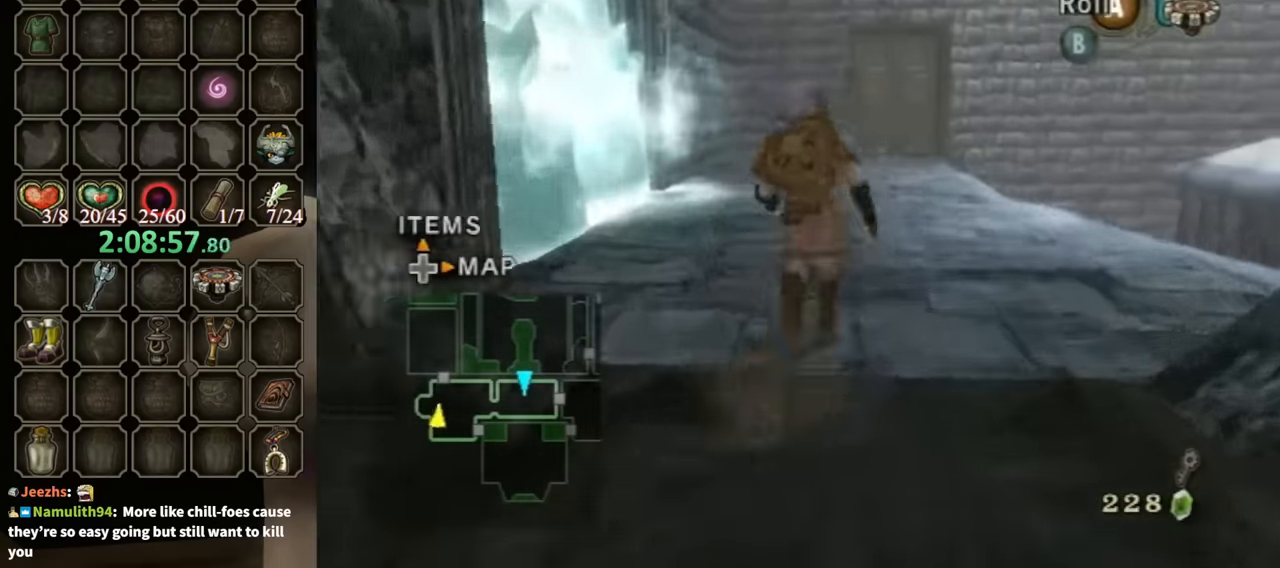
{"buttons": [], "left_stick": "up", "right_stick": "center", "events": []}
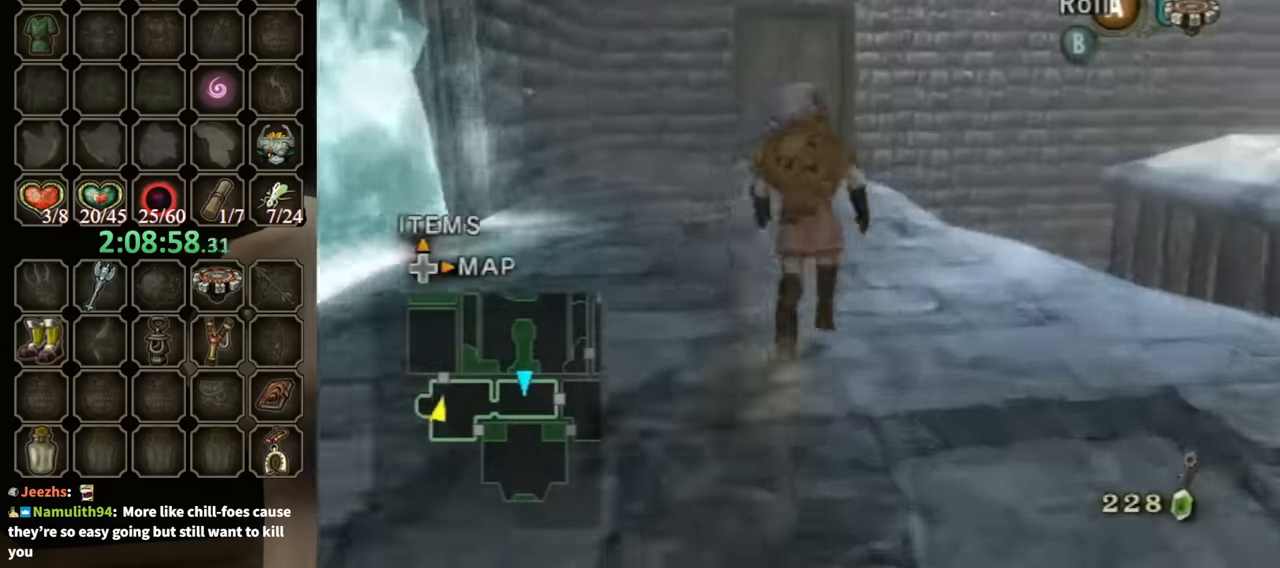
{"buttons": [], "left_stick": "up", "right_stick": "center", "events": []}
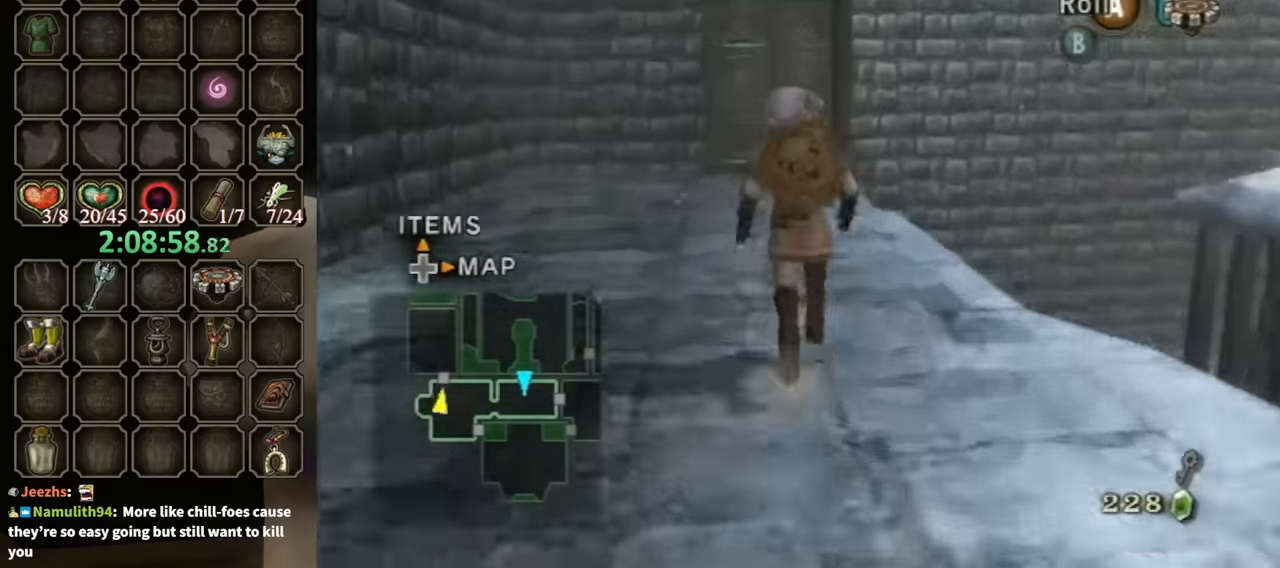
{"buttons": [], "left_stick": "up", "right_stick": "center", "events": []}
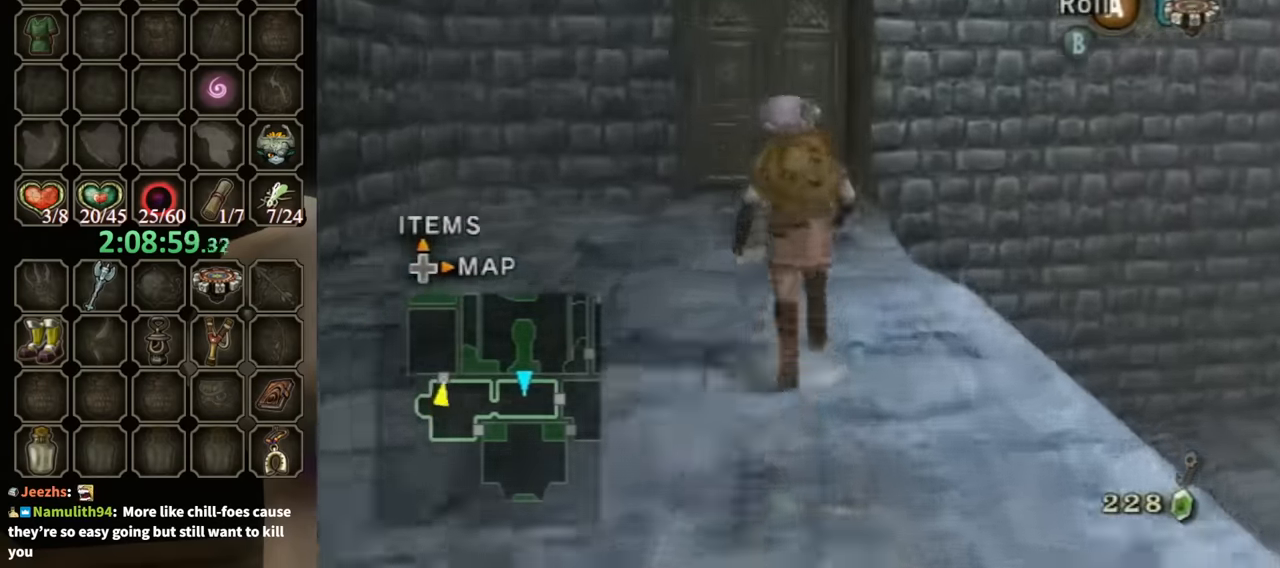
{"buttons": [], "left_stick": "up", "right_stick": "center", "events": []}
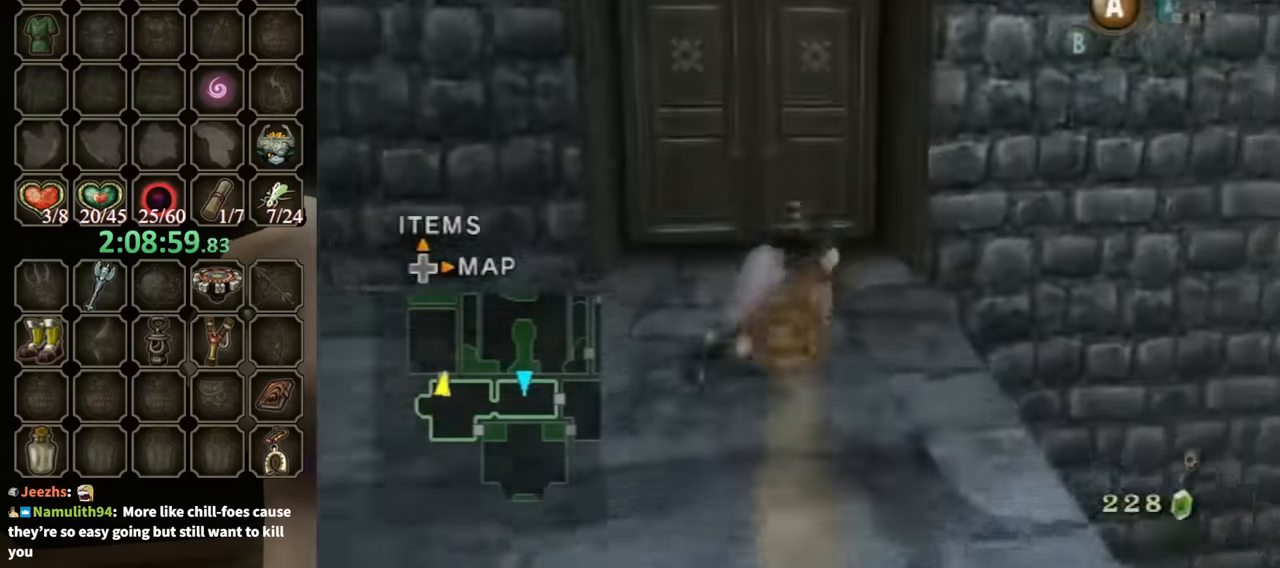
{"buttons": ["A"], "left_stick": "center", "right_stick": "center", "events": [[433, "left_stick", "center"], [467, "A", "down"]]}
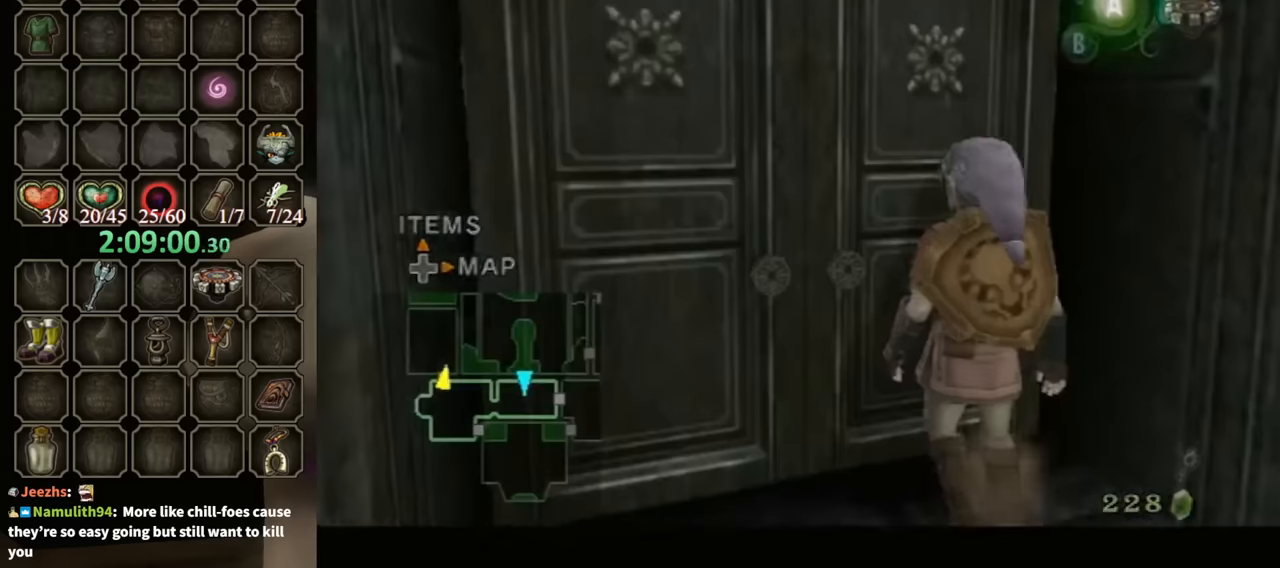
{"buttons": [], "left_stick": "center", "right_stick": "center", "events": [[500, "A", "up"]]}